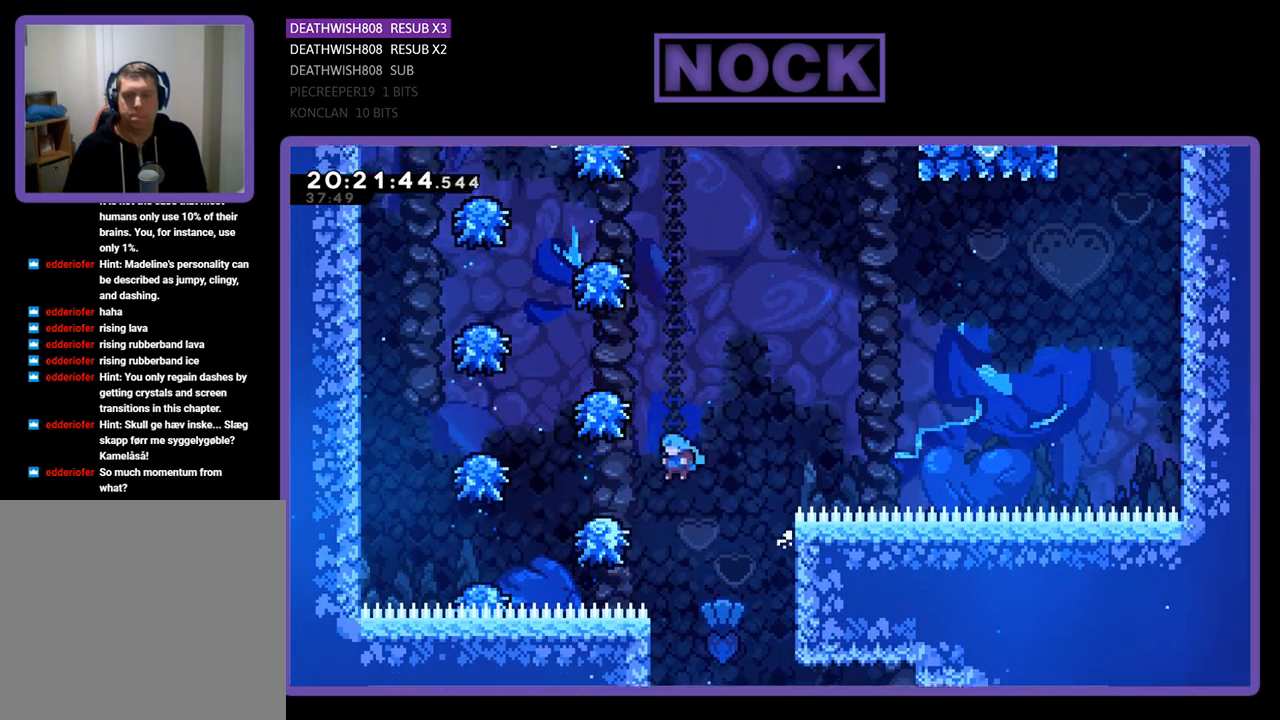
Gameplay with a controller (PlayStation layout); each line is a JSON object with the inputs held at the frame after it. "events" lists button and stick changes between this image and that frame as [ms after this image, input, new state], when the widget could be followed in between.
{"buttons": ["R2"], "left_stick": "center", "right_stick": "center", "events": [[467, "CIRCLE", "up"], [500, "DPAD_LEFT", "up"], [500, "DPAD_UP", "up"]]}
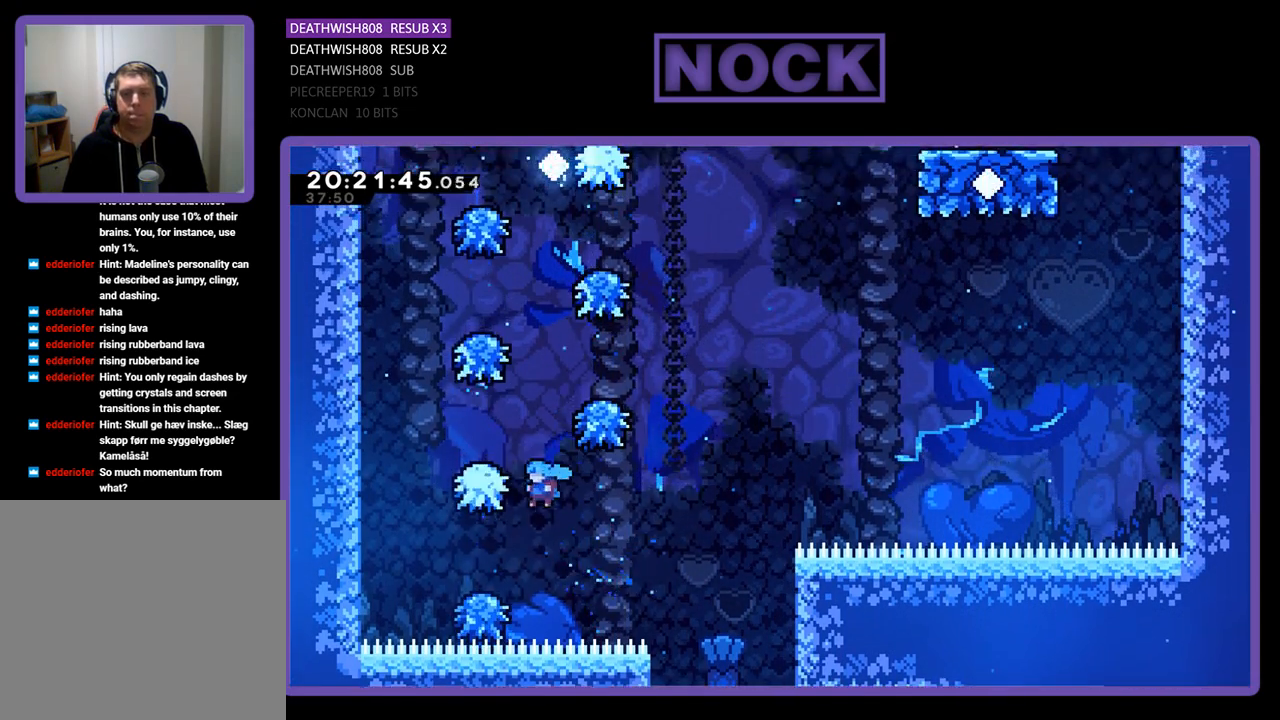
{"buttons": ["R2"], "left_stick": "center", "right_stick": "center", "events": [[167, "DPAD_LEFT", "down"], [200, "DPAD_UP", "down"], [400, "DPAD_LEFT", "up"], [467, "DPAD_UP", "up"]]}
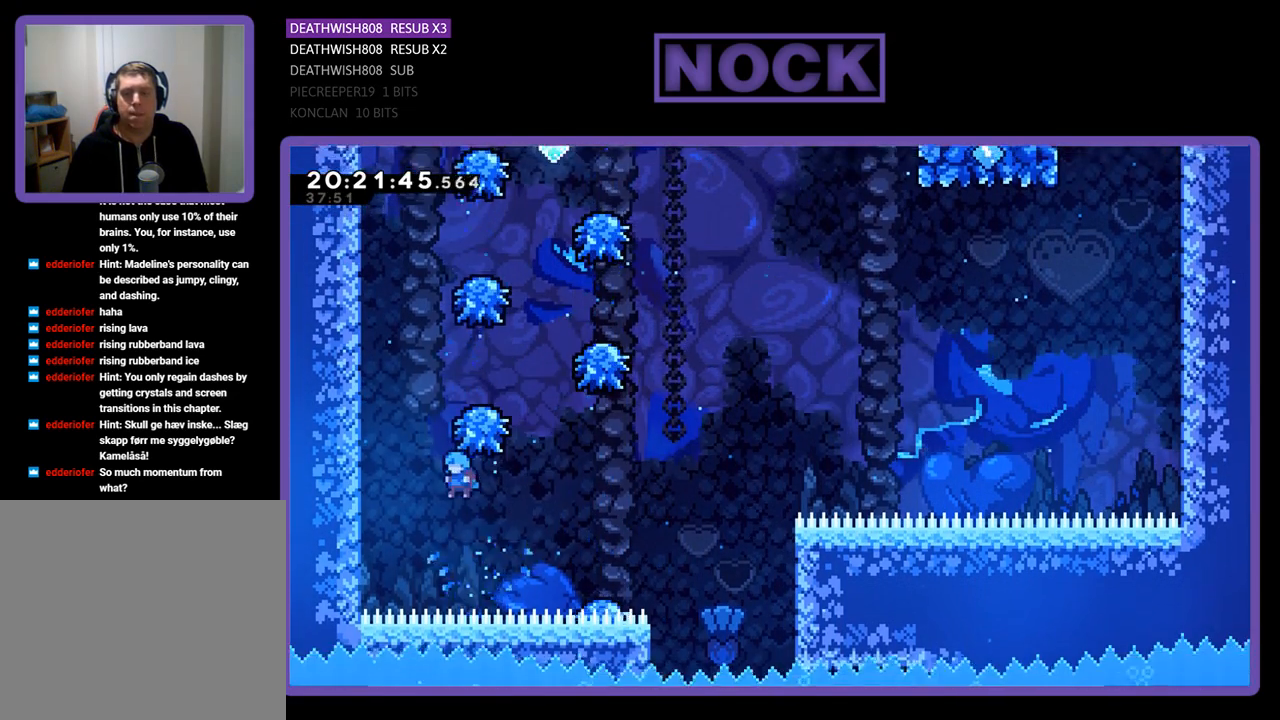
{"buttons": ["CIRCLE", "R2", "DPAD_UP", "DPAD_LEFT"], "left_stick": "center", "right_stick": "center", "events": [[167, "DPAD_UP", "down"], [200, "DPAD_LEFT", "down"], [233, "CIRCLE", "down"]]}
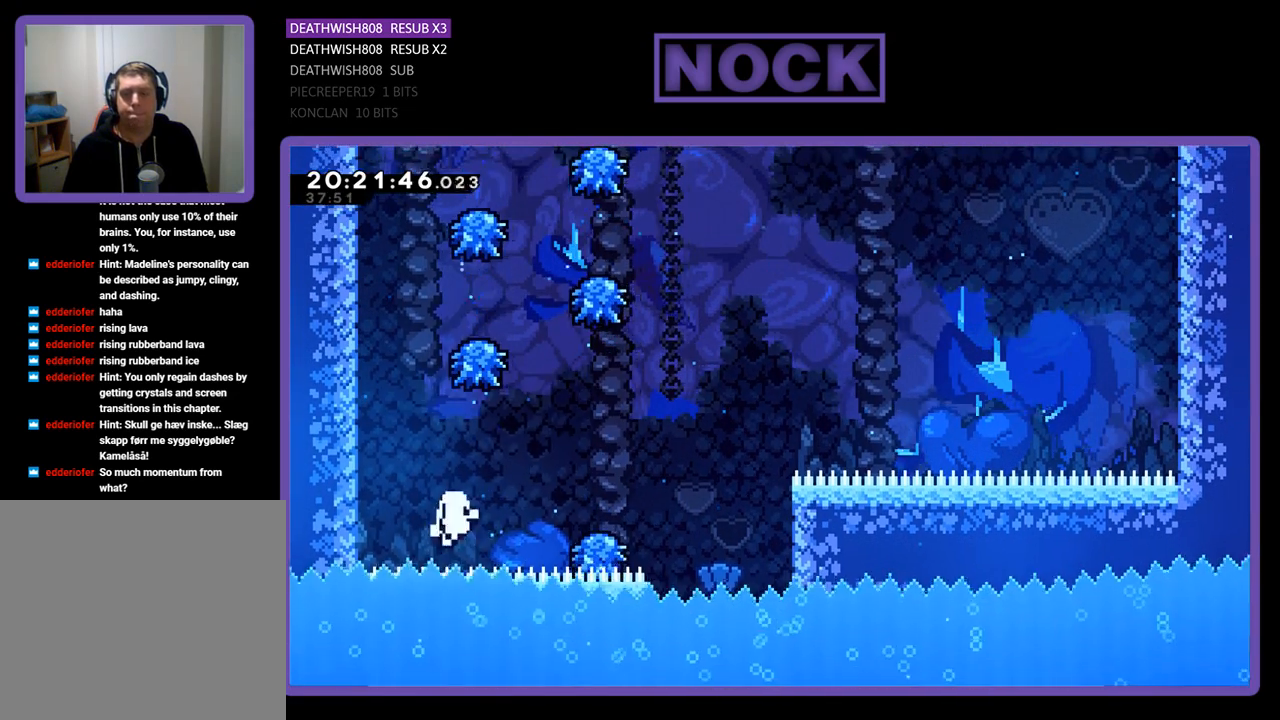
{"buttons": [], "left_stick": "center", "right_stick": "center", "events": [[167, "CIRCLE", "up"], [200, "DPAD_LEFT", "up"], [267, "DPAD_UP", "up"], [300, "R2", "up"]]}
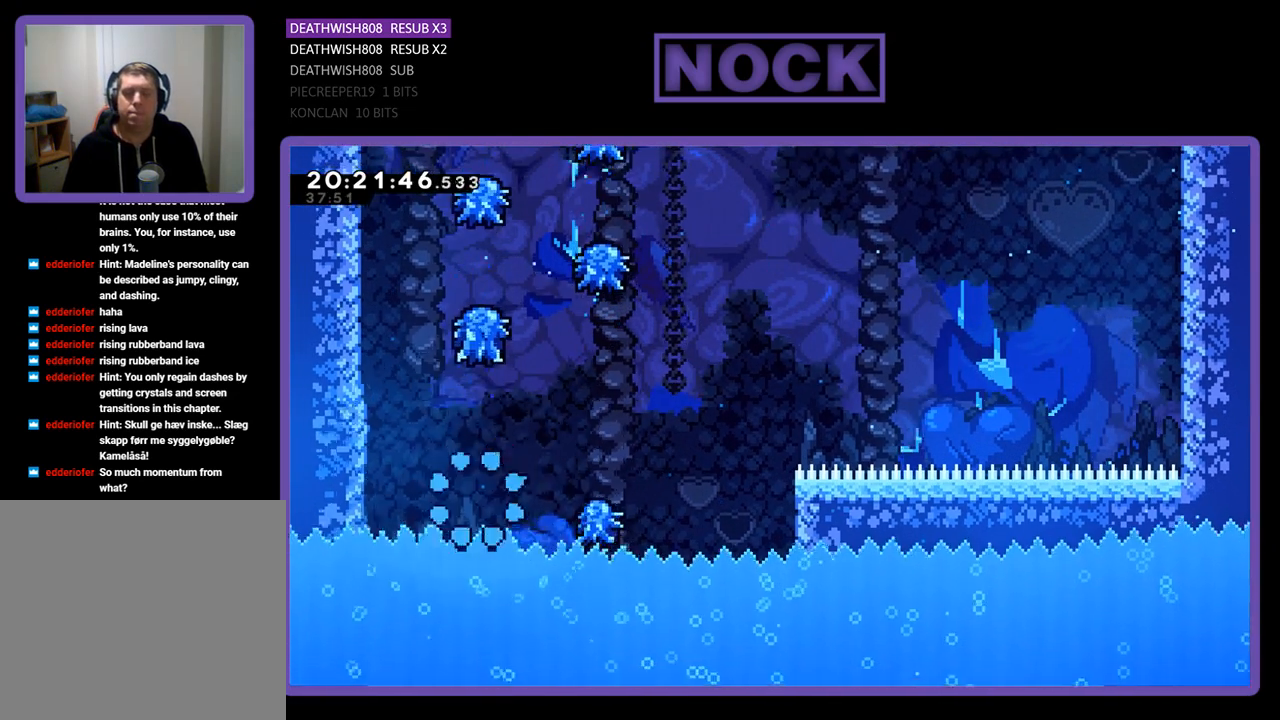
{"buttons": [], "left_stick": "center", "right_stick": "center", "events": []}
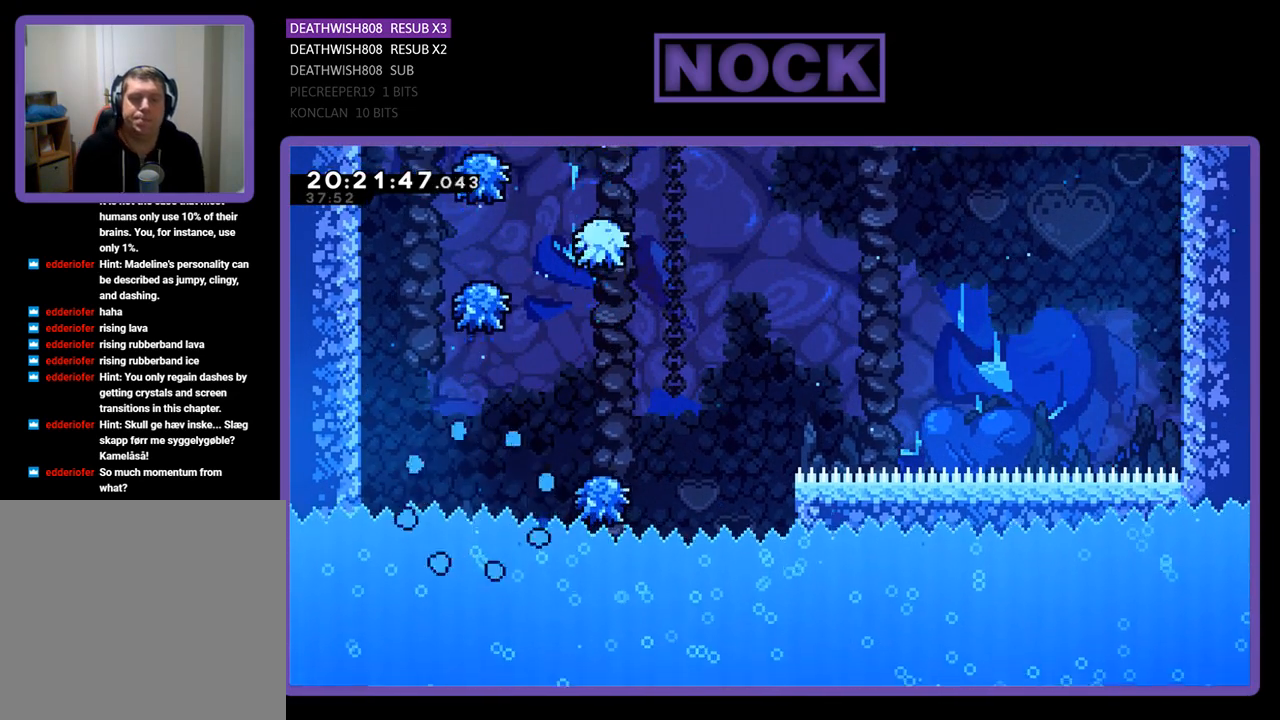
{"buttons": ["R2"], "left_stick": "center", "right_stick": "center", "events": [[500, "R2", "down"]]}
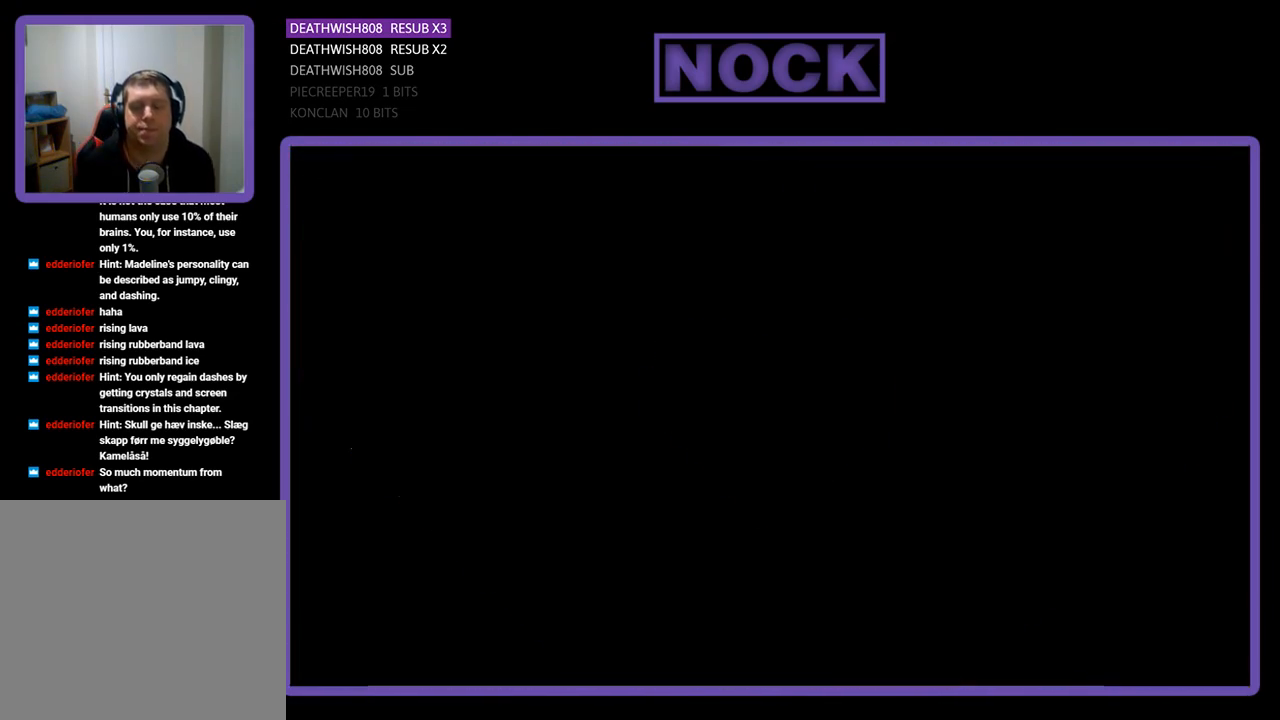
{"buttons": ["R2", "DPAD_RIGHT"], "left_stick": "center", "right_stick": "center", "events": [[467, "DPAD_RIGHT", "down"]]}
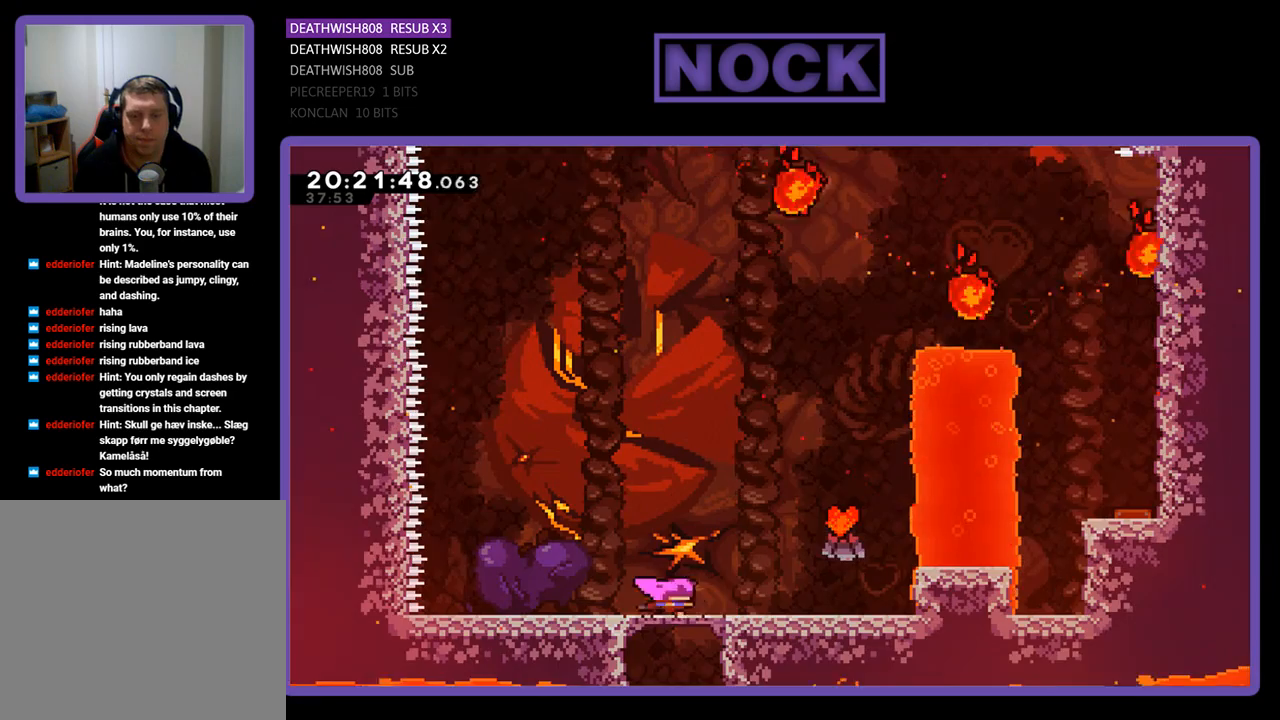
{"buttons": ["R2", "DPAD_RIGHT"], "left_stick": "center", "right_stick": "center", "events": []}
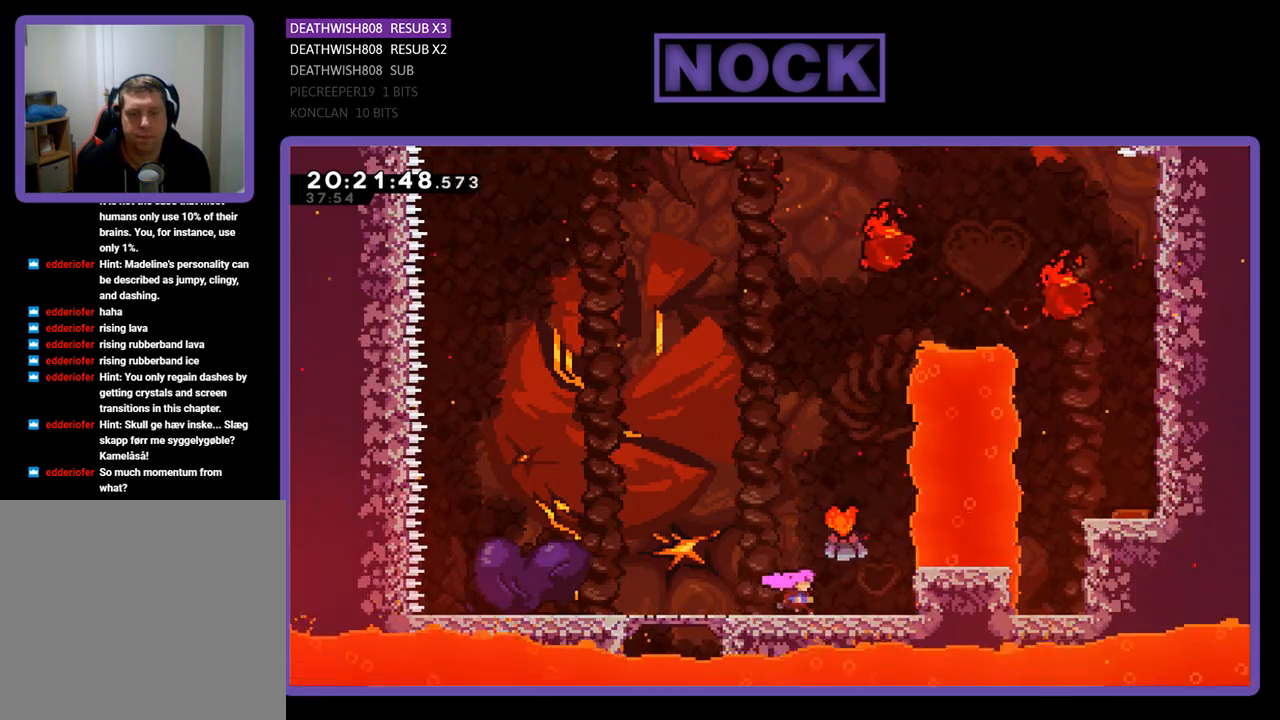
{"buttons": ["R2", "DPAD_RIGHT"], "left_stick": "center", "right_stick": "center", "events": [[33, "CROSS", "down"], [233, "CROSS", "up"]]}
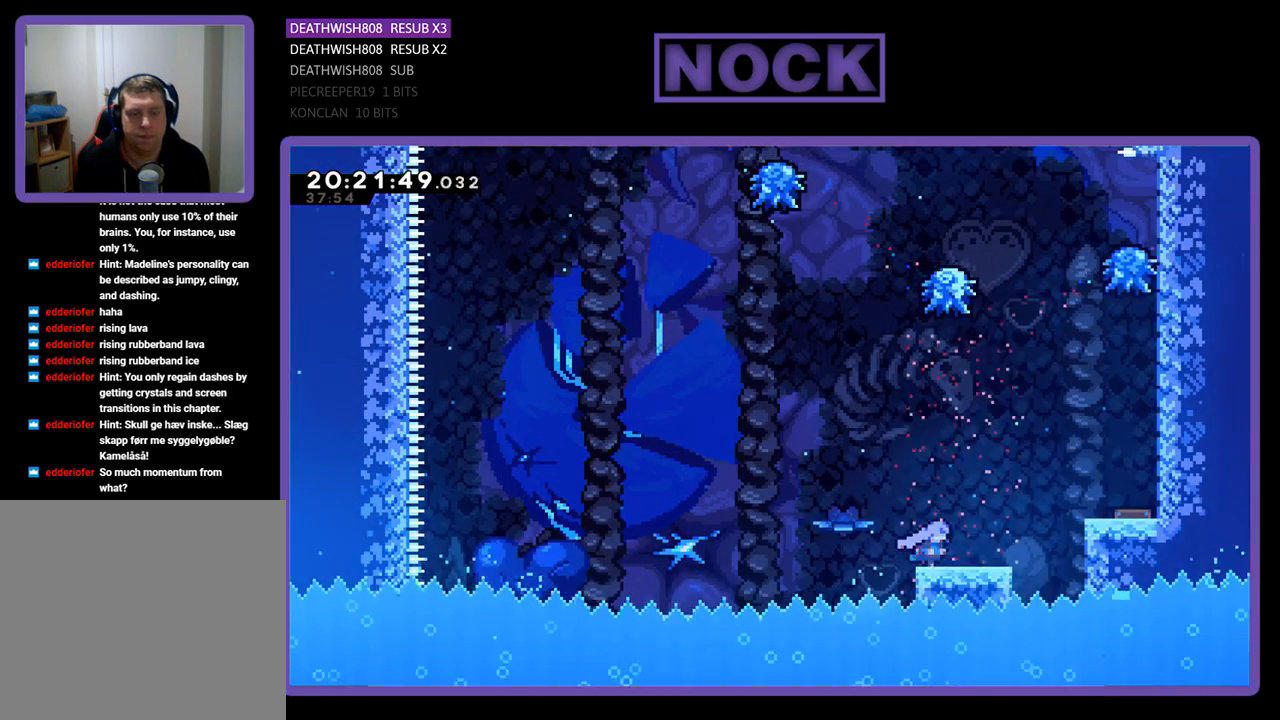
{"buttons": ["CROSS", "R2", "DPAD_RIGHT"], "left_stick": "center", "right_stick": "center", "events": [[267, "CROSS", "down"]]}
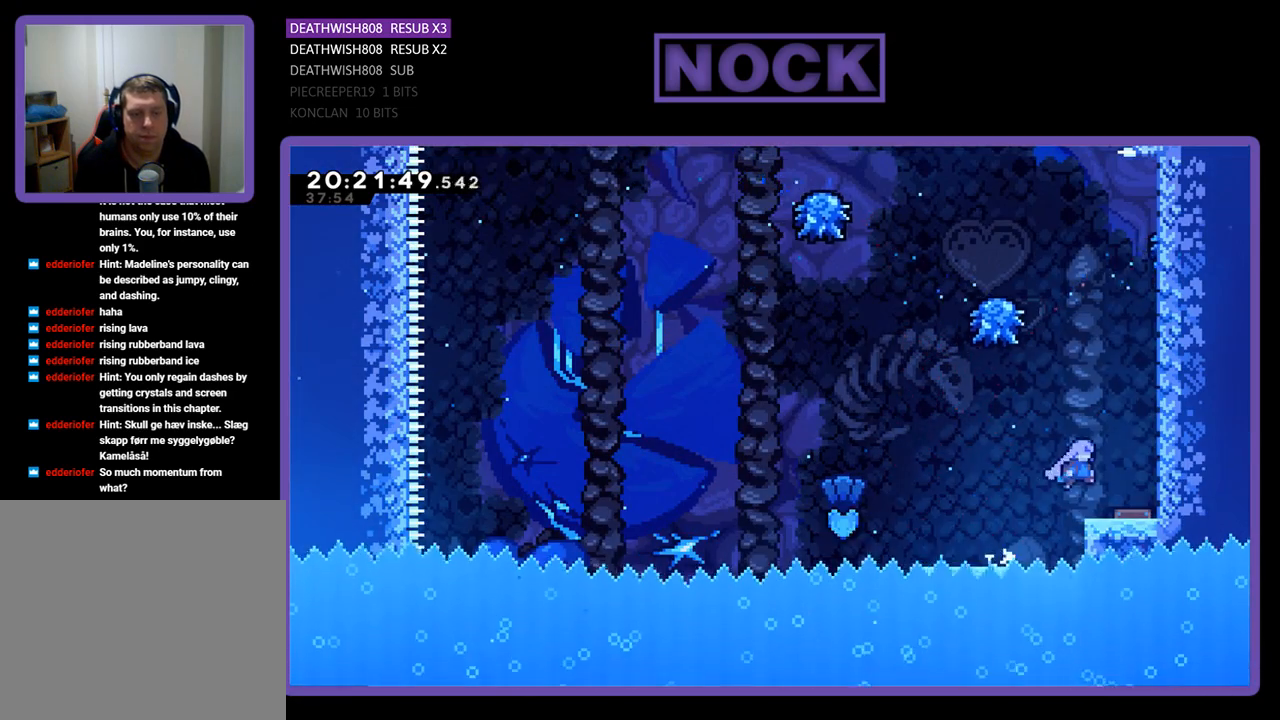
{"buttons": ["R2", "DPAD_UP"], "left_stick": "center", "right_stick": "center", "events": [[100, "CROSS", "up"], [100, "DPAD_UP", "down"], [267, "DPAD_RIGHT", "up"]]}
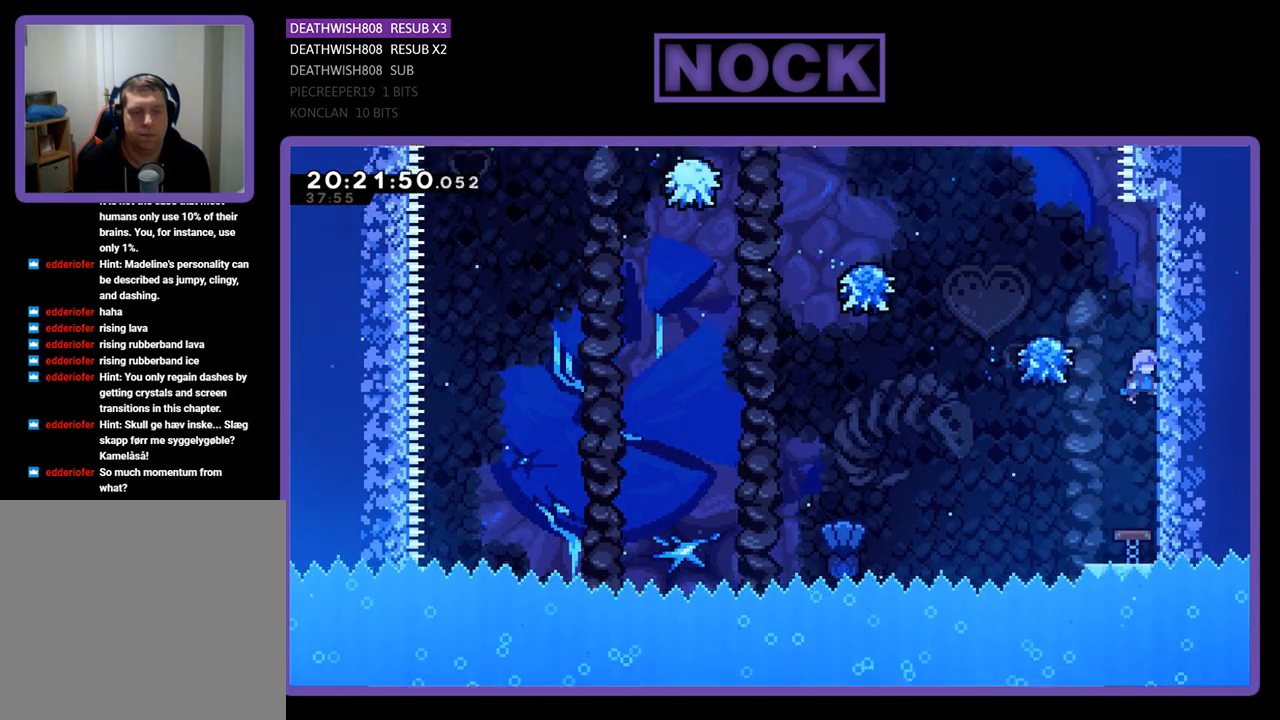
{"buttons": ["CROSS", "R2", "DPAD_UP"], "left_stick": "center", "right_stick": "center", "events": [[400, "CROSS", "down"]]}
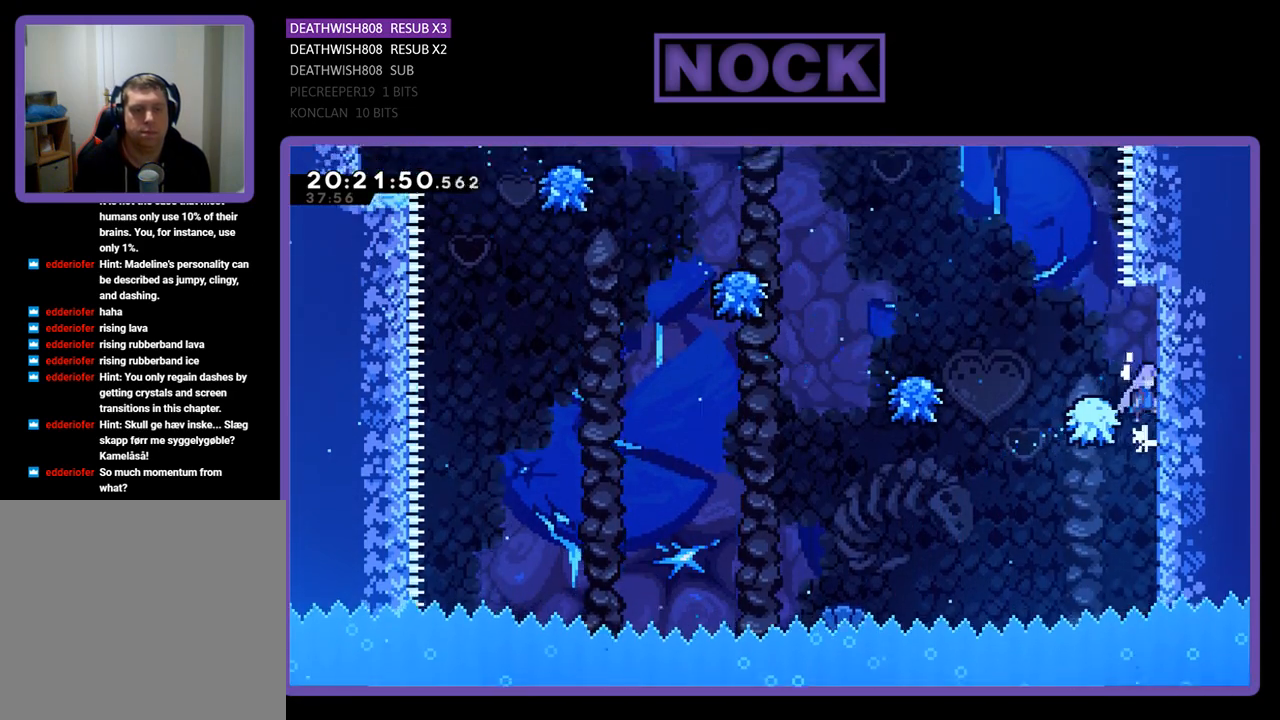
{"buttons": ["R2", "DPAD_UP", "DPAD_LEFT"], "left_stick": "center", "right_stick": "center", "events": [[67, "DPAD_LEFT", "down"], [467, "CROSS", "up"]]}
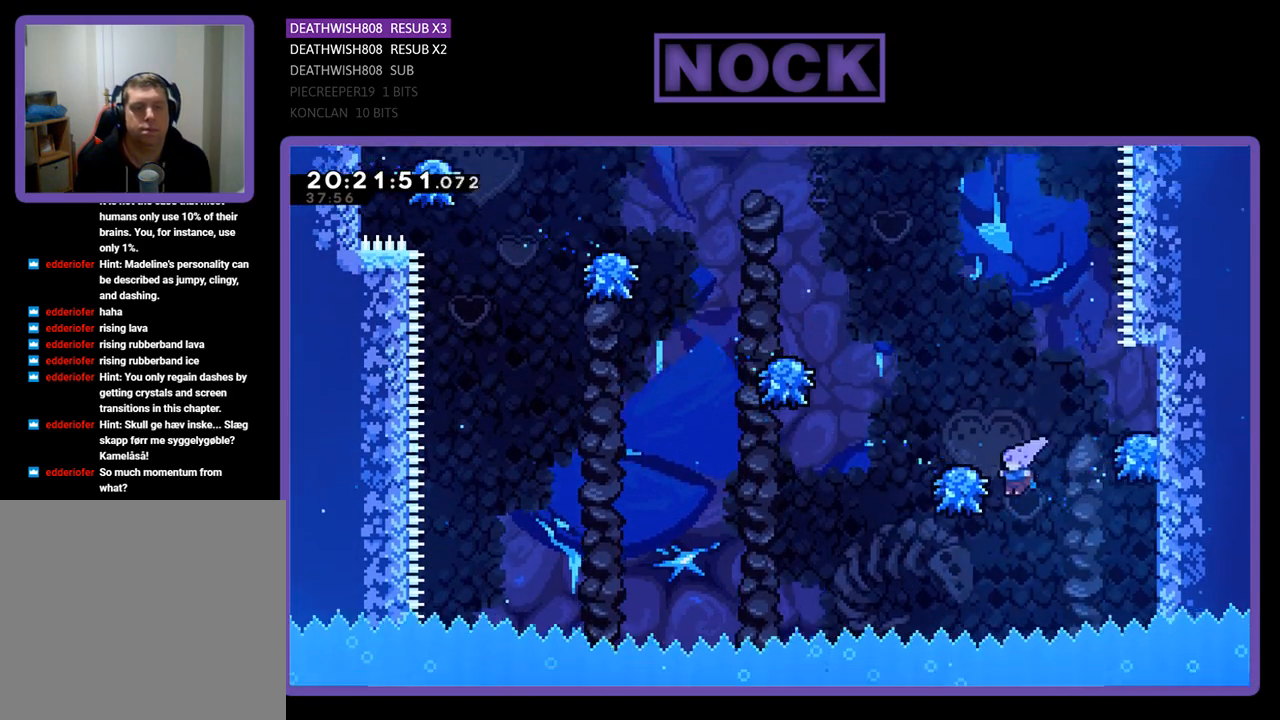
{"buttons": ["CIRCLE", "R2", "DPAD_UP", "DPAD_LEFT"], "left_stick": "center", "right_stick": "center", "events": [[33, "CIRCLE", "down"]]}
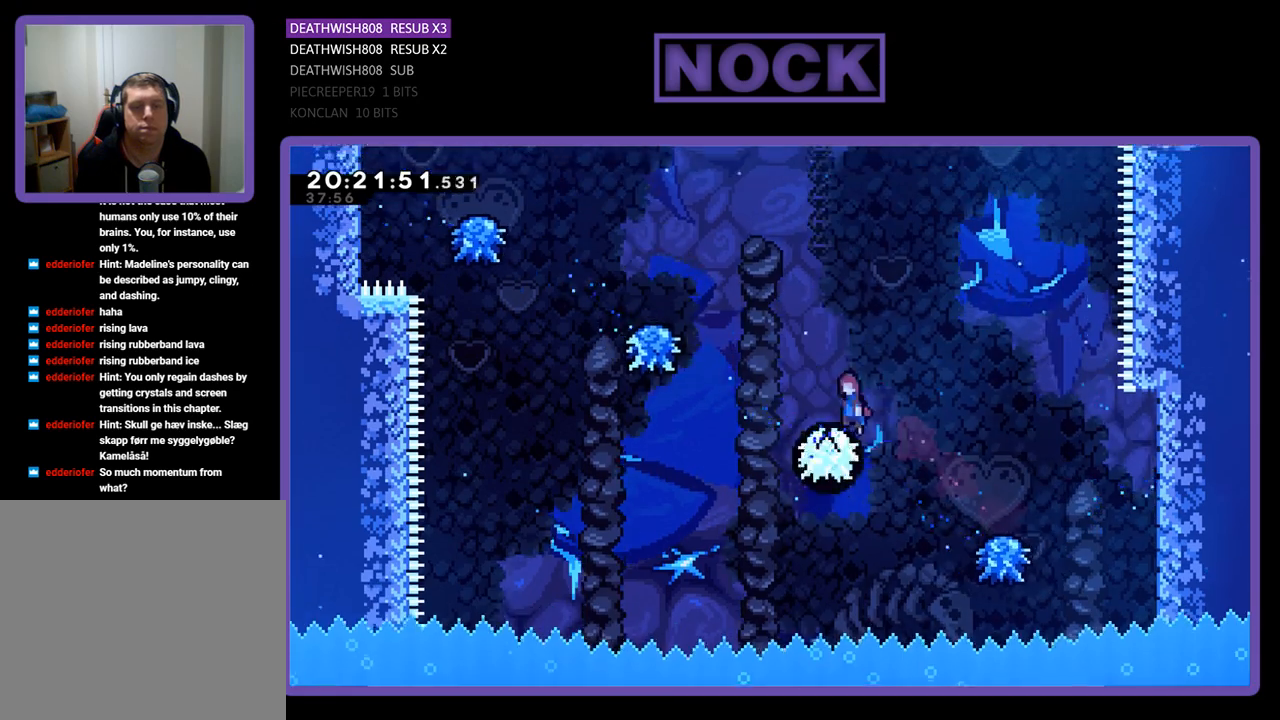
{"buttons": ["CIRCLE", "R2", "DPAD_UP", "DPAD_LEFT"], "left_stick": "center", "right_stick": "center", "events": [[67, "CIRCLE", "up"], [133, "CIRCLE", "down"]]}
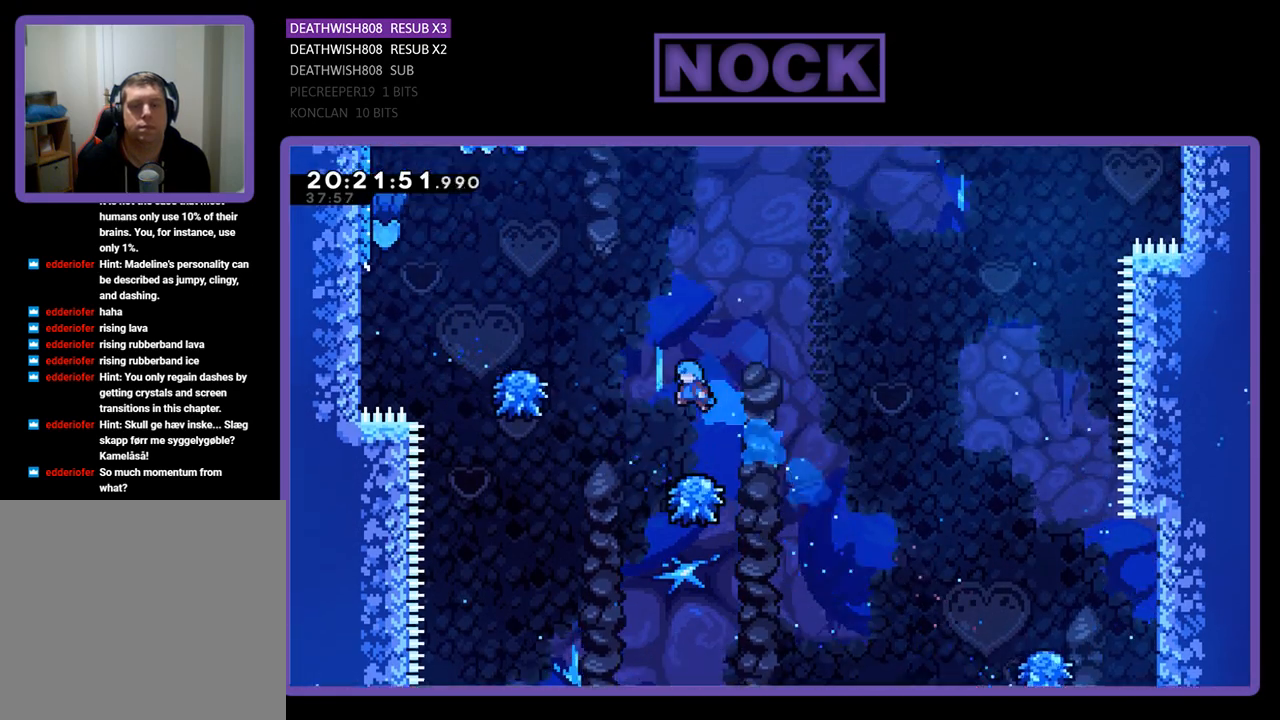
{"buttons": ["CIRCLE", "R2", "DPAD_UP", "DPAD_LEFT"], "left_stick": "center", "right_stick": "center", "events": [[67, "CIRCLE", "up"], [400, "CIRCLE", "down"]]}
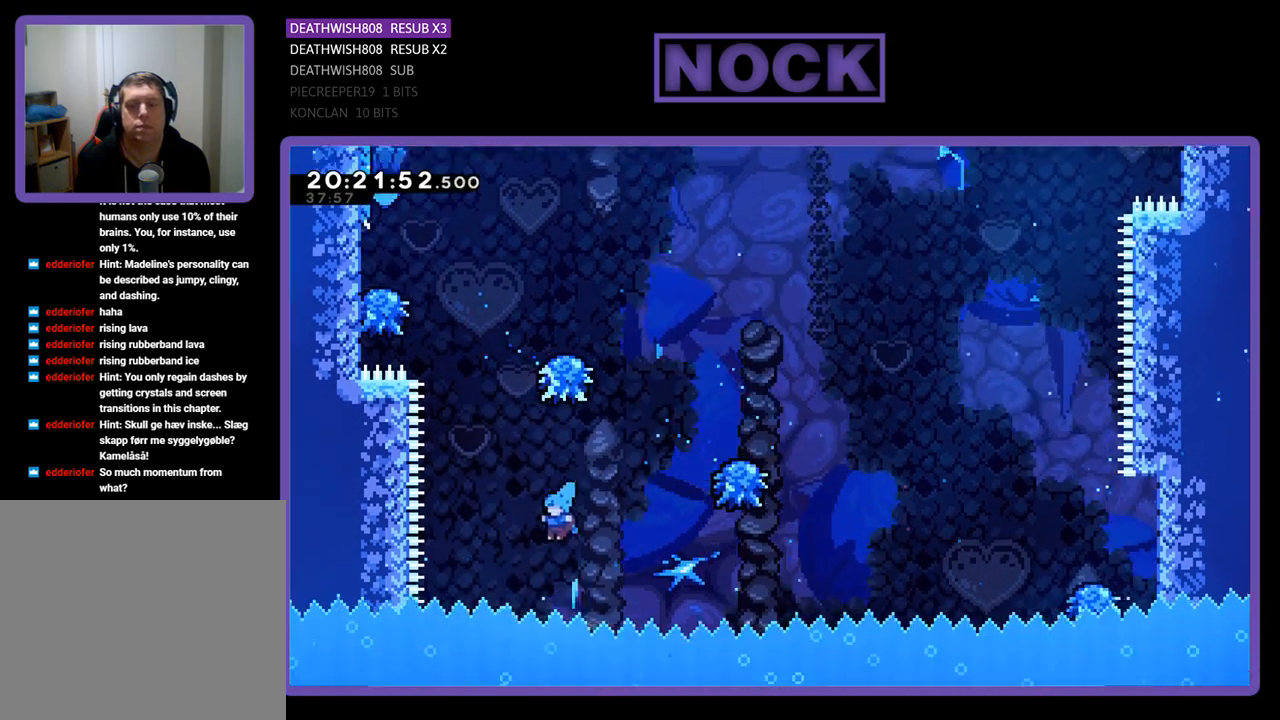
{"buttons": [], "left_stick": "center", "right_stick": "center", "events": [[100, "DPAD_LEFT", "up"], [133, "R2", "up"], [167, "DPAD_UP", "up"], [200, "CIRCLE", "up"]]}
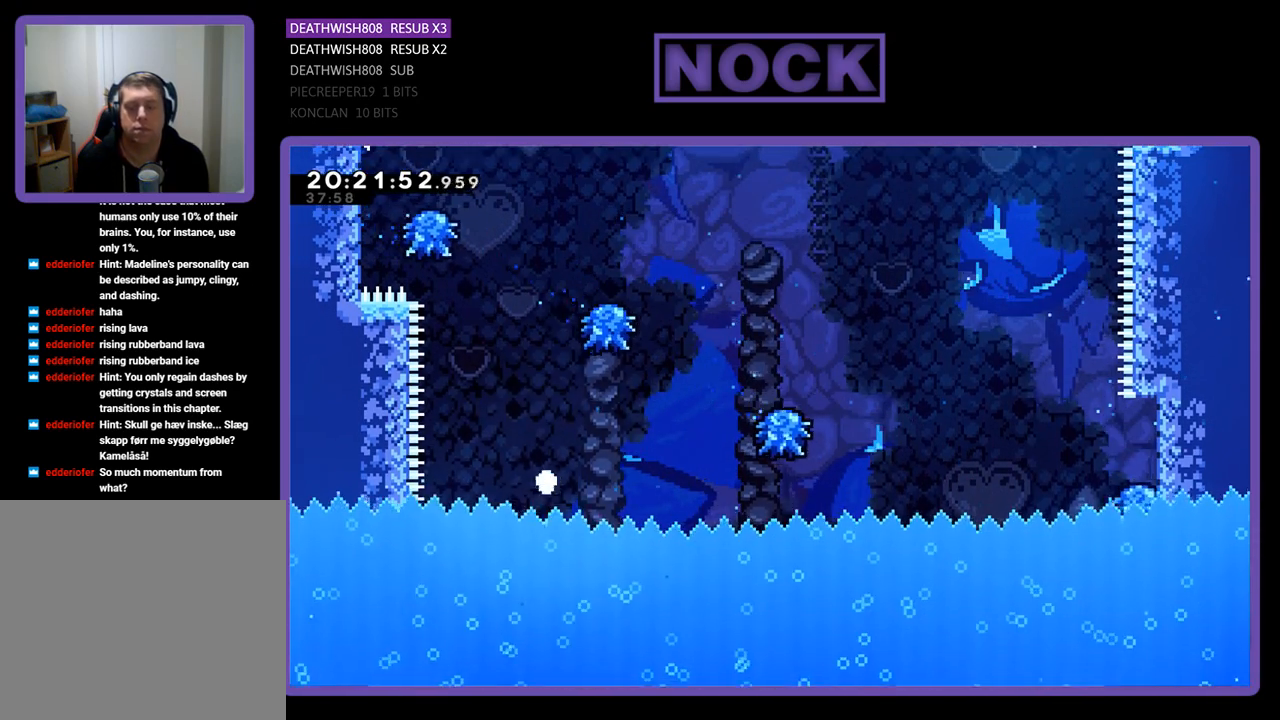
{"buttons": [], "left_stick": "center", "right_stick": "center", "events": []}
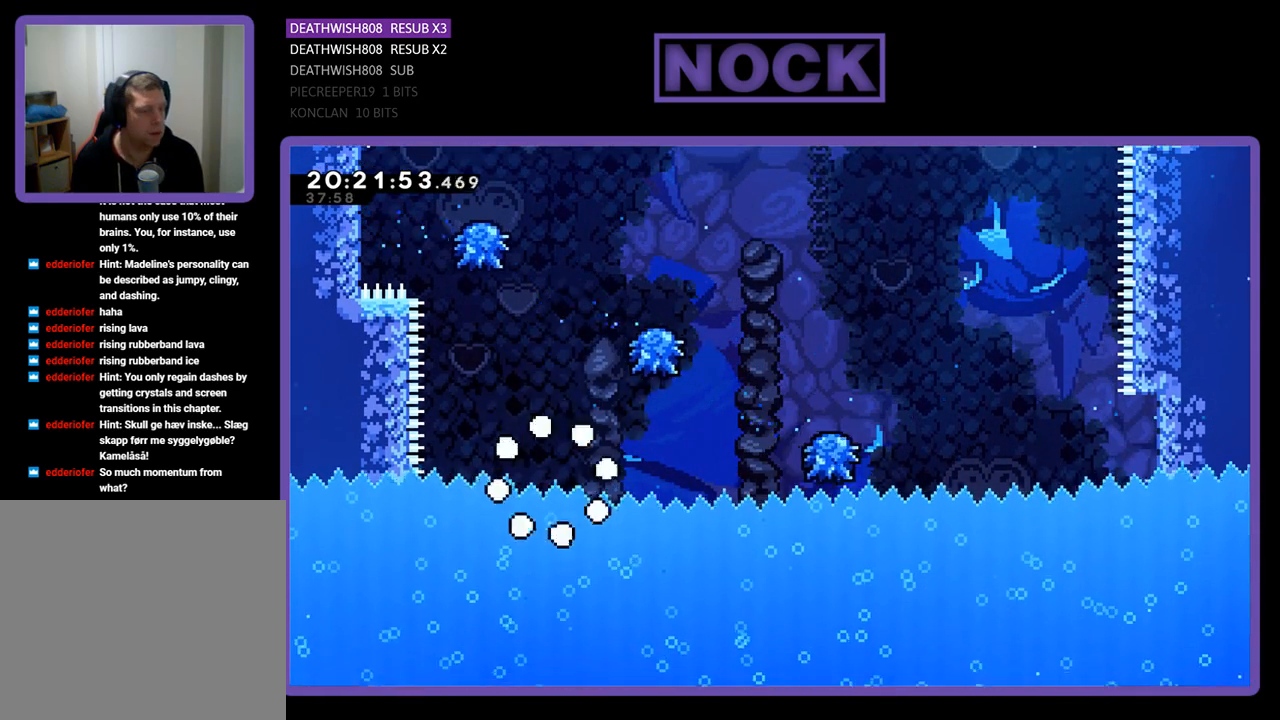
{"buttons": [], "left_stick": "center", "right_stick": "center", "events": []}
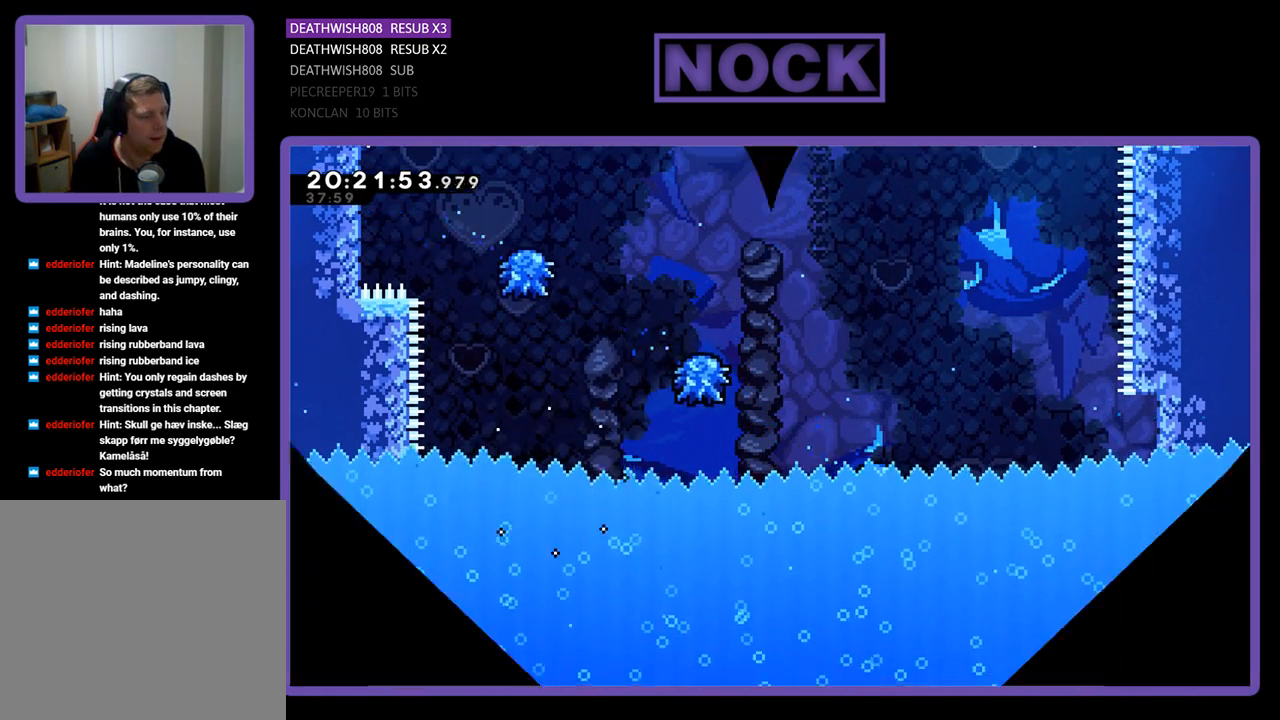
{"buttons": ["R2", "DPAD_RIGHT"], "left_stick": "center", "right_stick": "center", "events": [[133, "DPAD_RIGHT", "down"], [167, "R2", "down"]]}
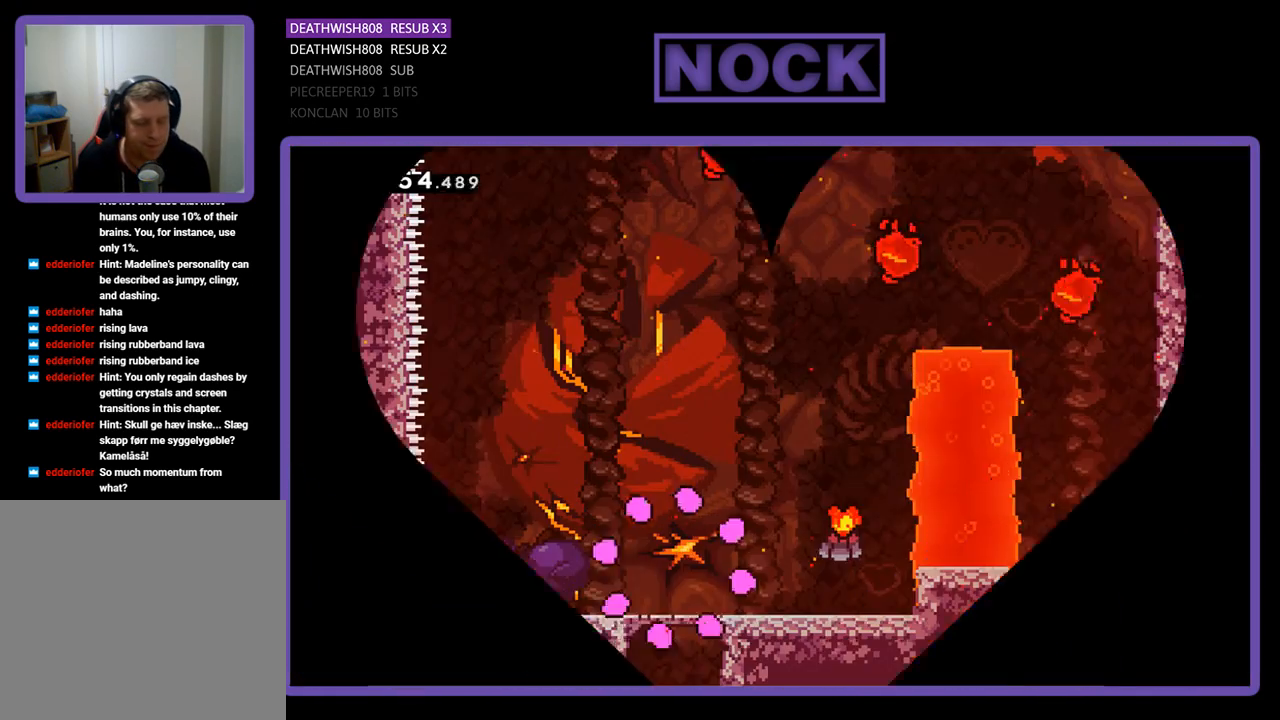
{"buttons": ["R2", "DPAD_RIGHT"], "left_stick": "center", "right_stick": "center", "events": []}
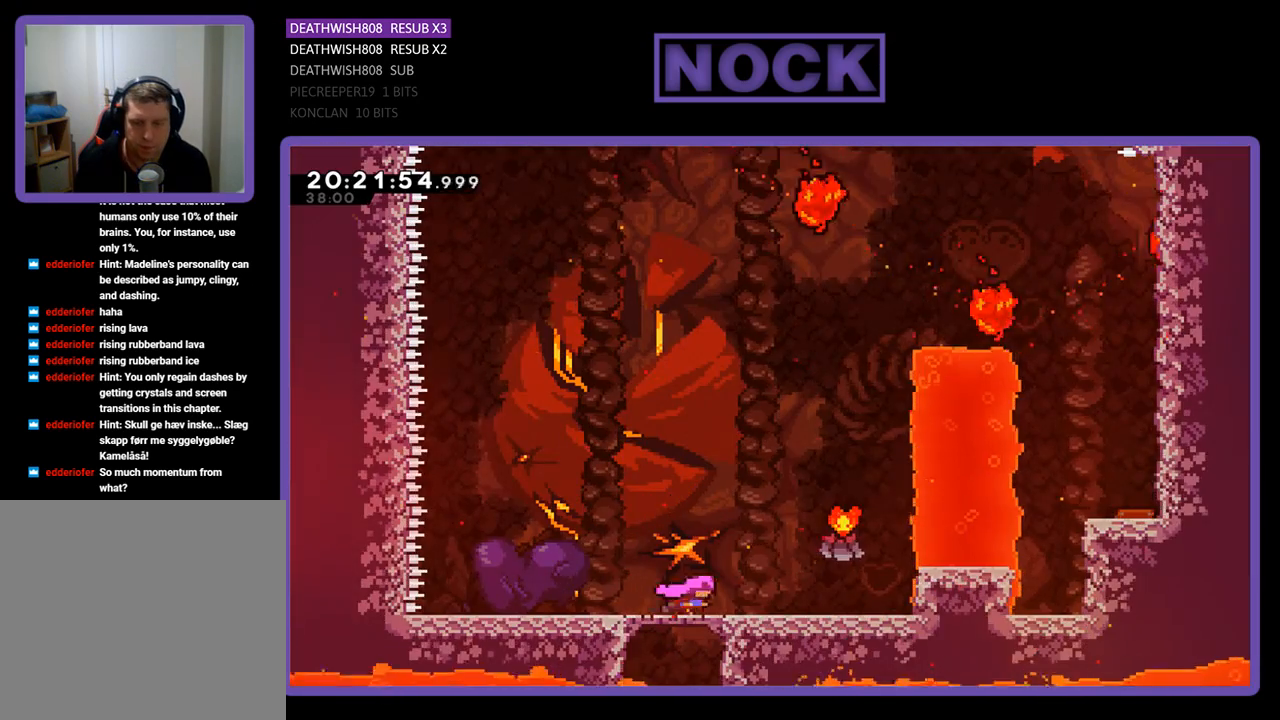
{"buttons": ["CROSS", "R2", "DPAD_RIGHT"], "left_stick": "center", "right_stick": "center", "events": [[400, "CROSS", "down"]]}
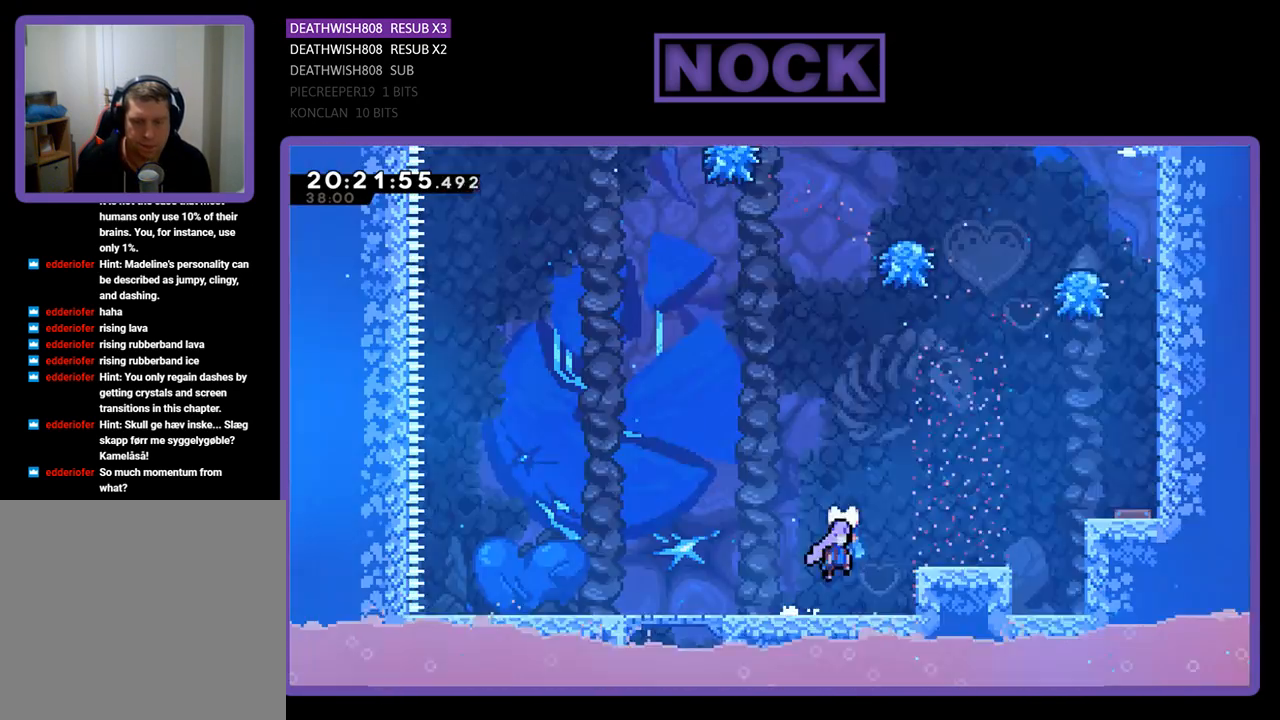
{"buttons": ["R2", "DPAD_RIGHT"], "left_stick": "center", "right_stick": "center", "events": [[100, "CROSS", "up"]]}
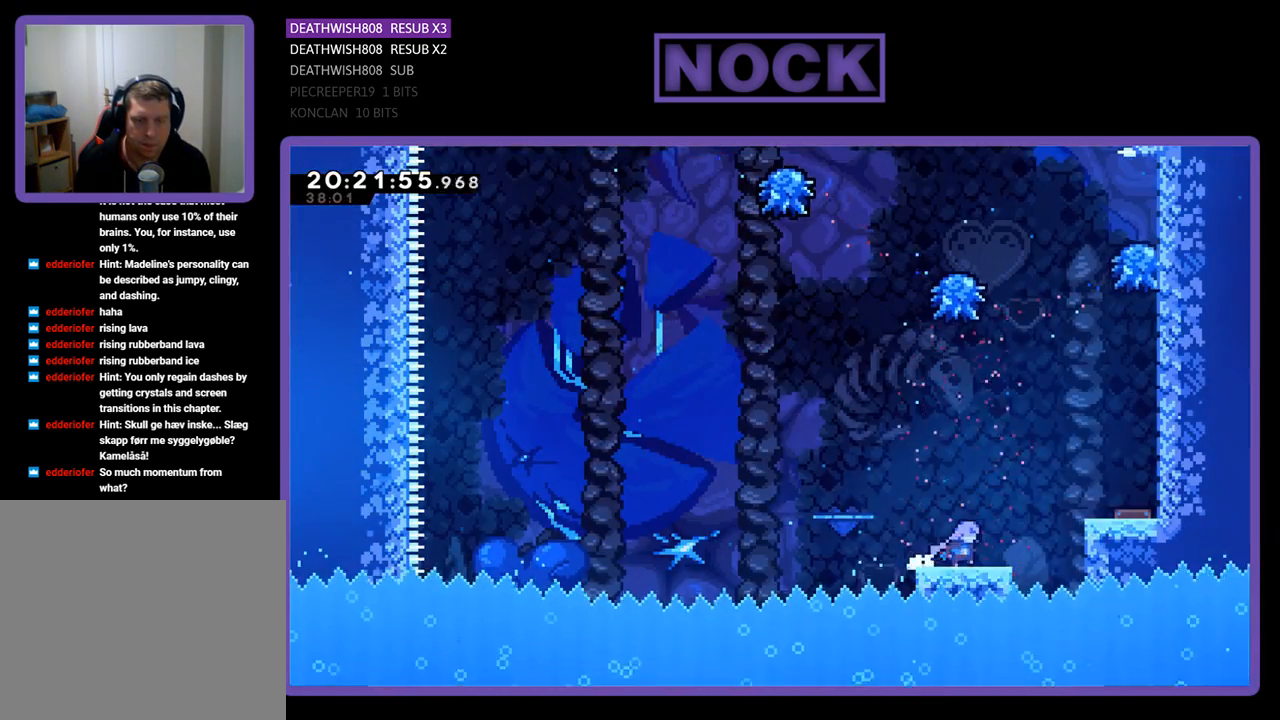
{"buttons": ["CROSS", "R2", "DPAD_RIGHT"], "left_stick": "center", "right_stick": "center", "events": [[133, "CROSS", "down"]]}
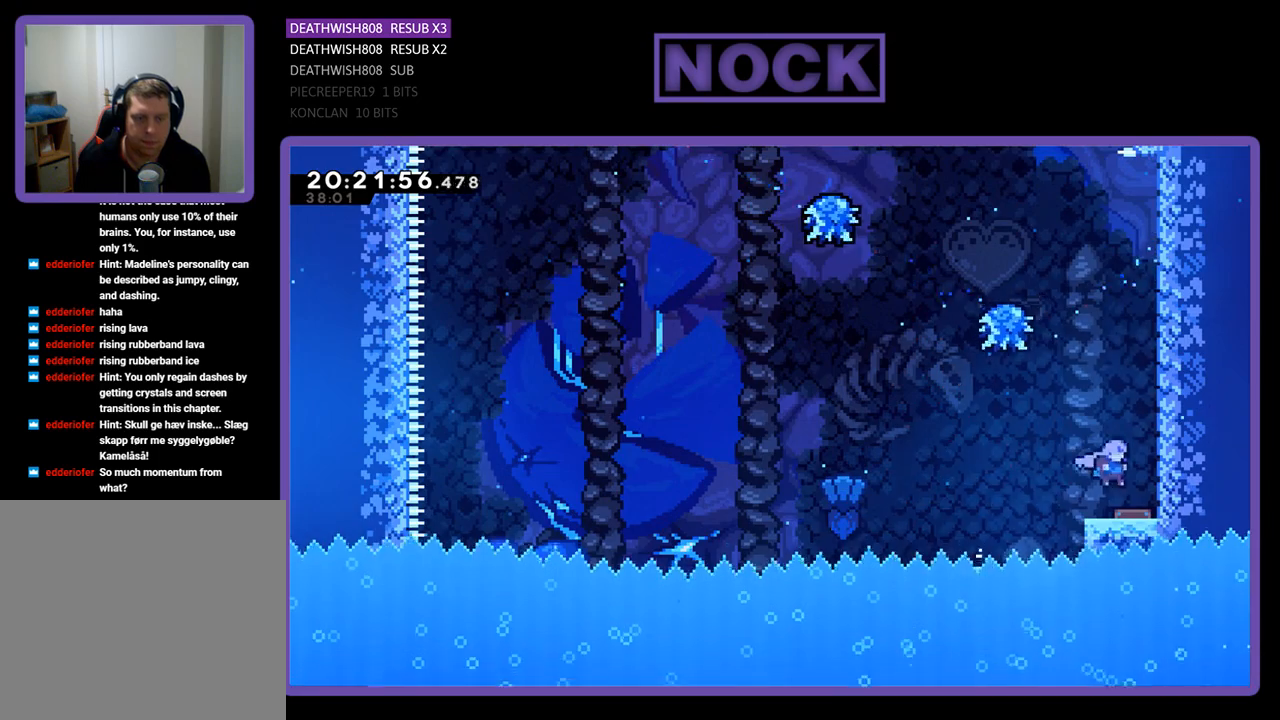
{"buttons": ["R2", "DPAD_UP"], "left_stick": "center", "right_stick": "center", "events": [[33, "DPAD_UP", "down"], [133, "CROSS", "up"], [167, "DPAD_RIGHT", "up"]]}
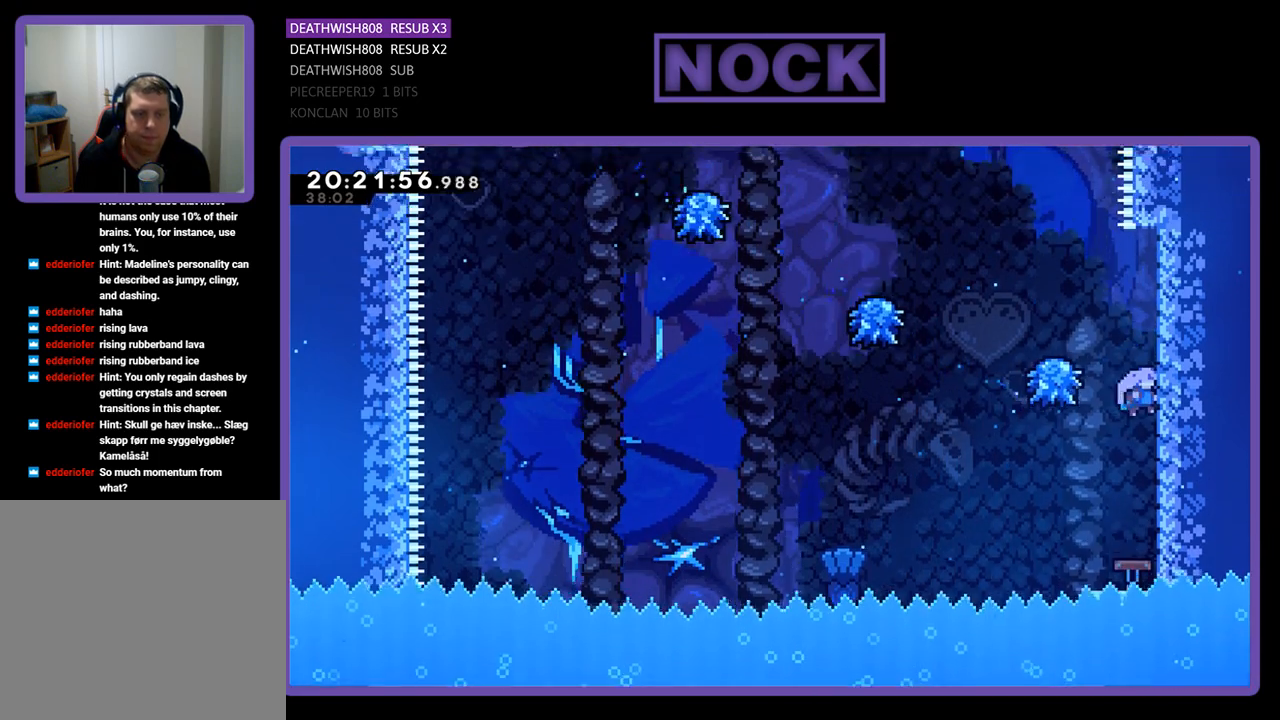
{"buttons": ["R2", "DPAD_UP", "DPAD_RIGHT"], "left_stick": "center", "right_stick": "center", "events": [[167, "DPAD_RIGHT", "down"]]}
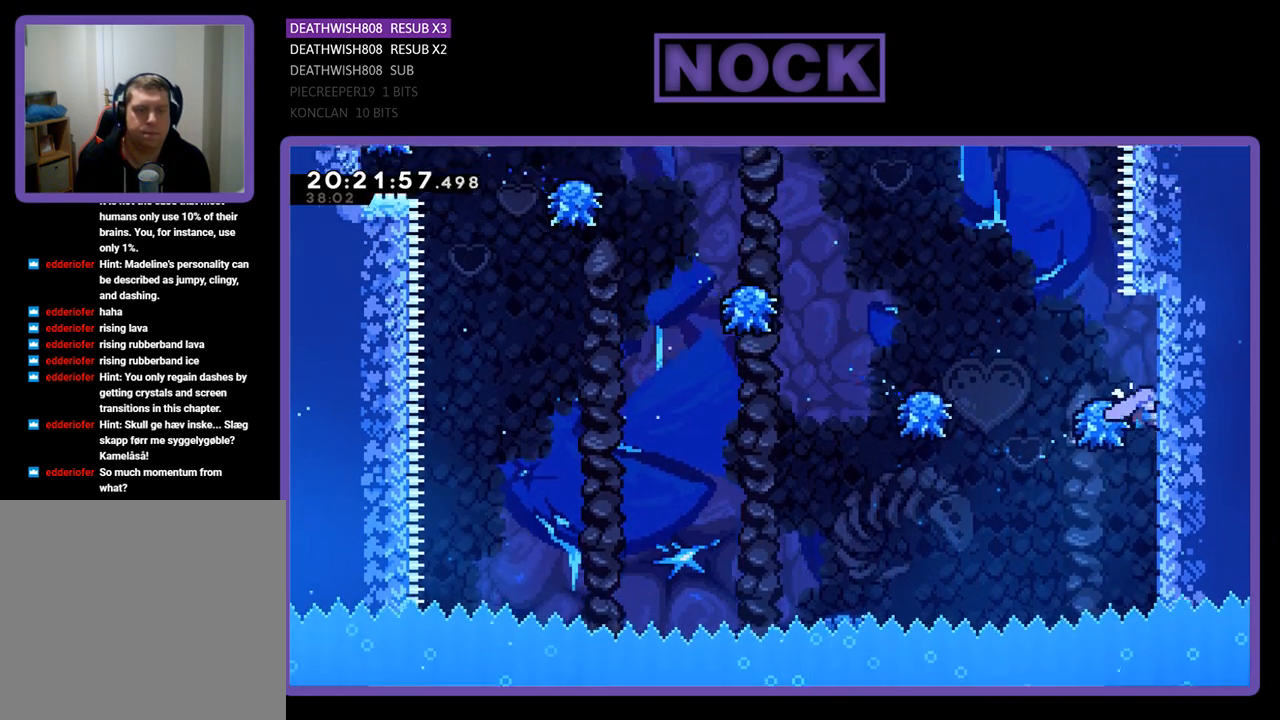
{"buttons": ["CROSS", "R2", "DPAD_UP", "DPAD_LEFT"], "left_stick": "center", "right_stick": "center", "events": [[67, "CROSS", "down"], [67, "DPAD_RIGHT", "up"], [133, "DPAD_LEFT", "down"]]}
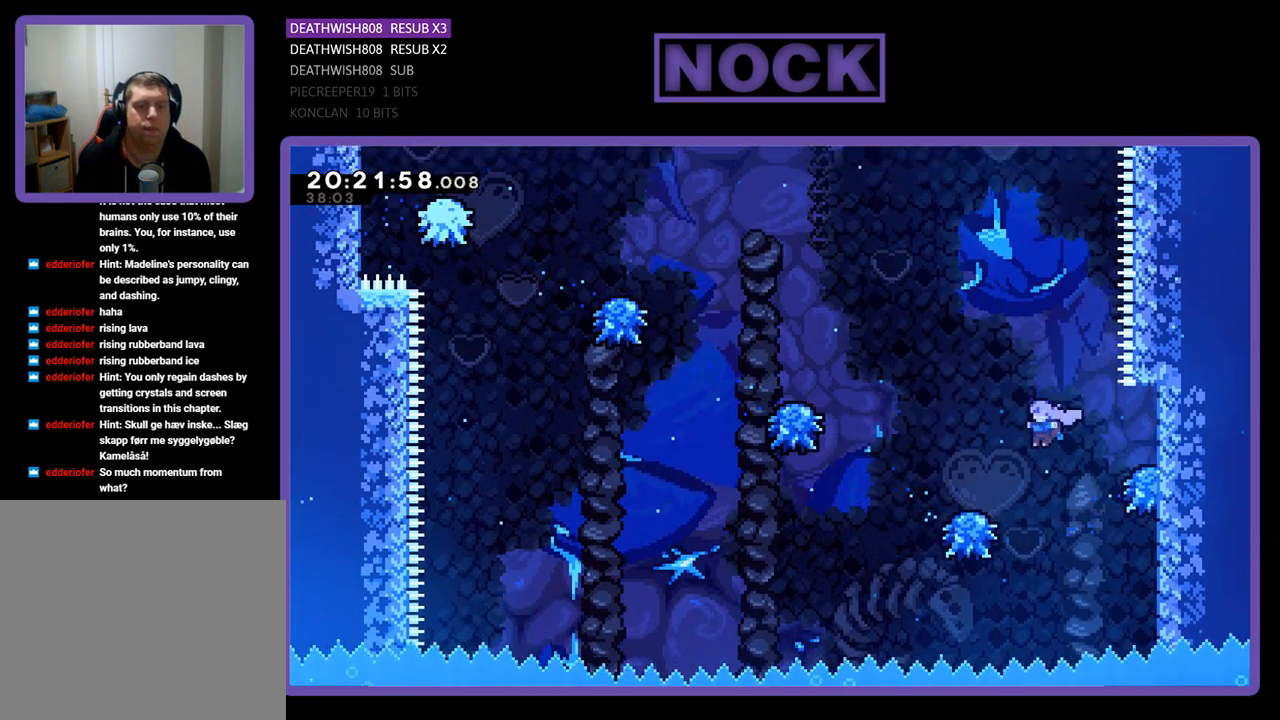
{"buttons": ["CIRCLE", "R2", "DPAD_UP"], "left_stick": "center", "right_stick": "center", "events": [[233, "CROSS", "up"], [400, "DPAD_LEFT", "up"], [467, "CIRCLE", "down"]]}
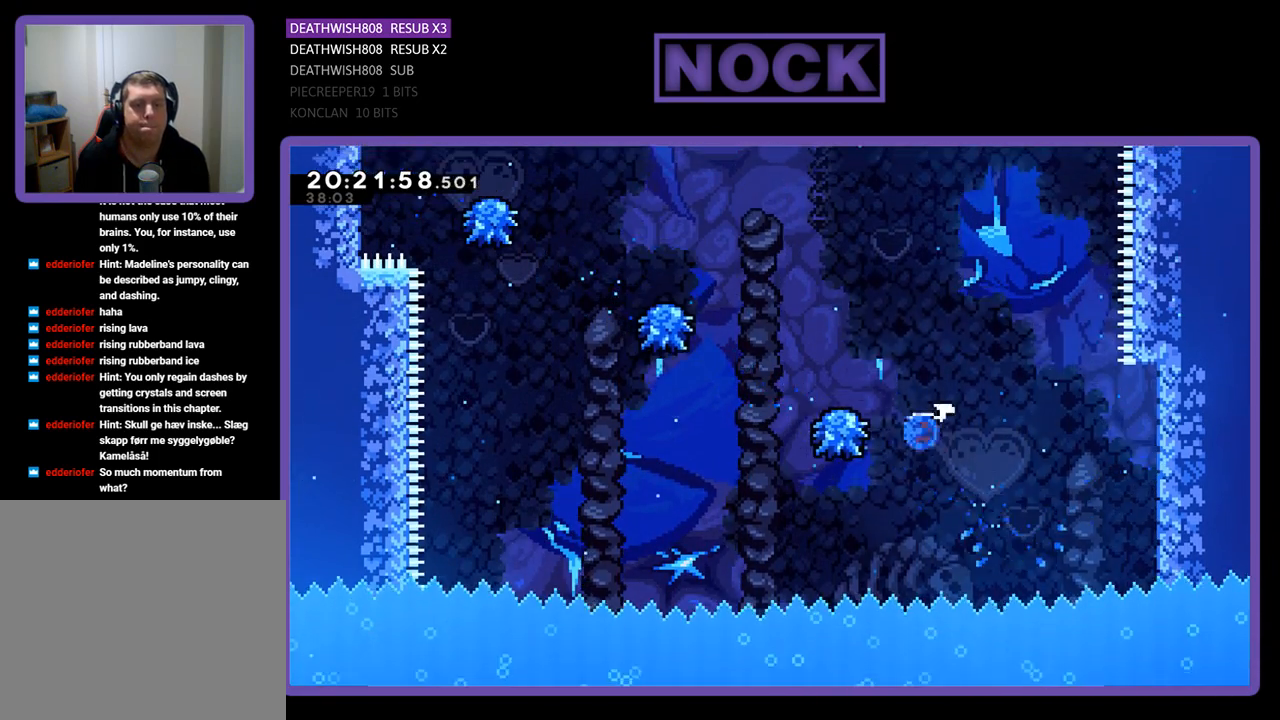
{"buttons": ["CIRCLE", "R2", "DPAD_UP", "DPAD_LEFT"], "left_stick": "center", "right_stick": "center", "events": [[100, "DPAD_LEFT", "down"]]}
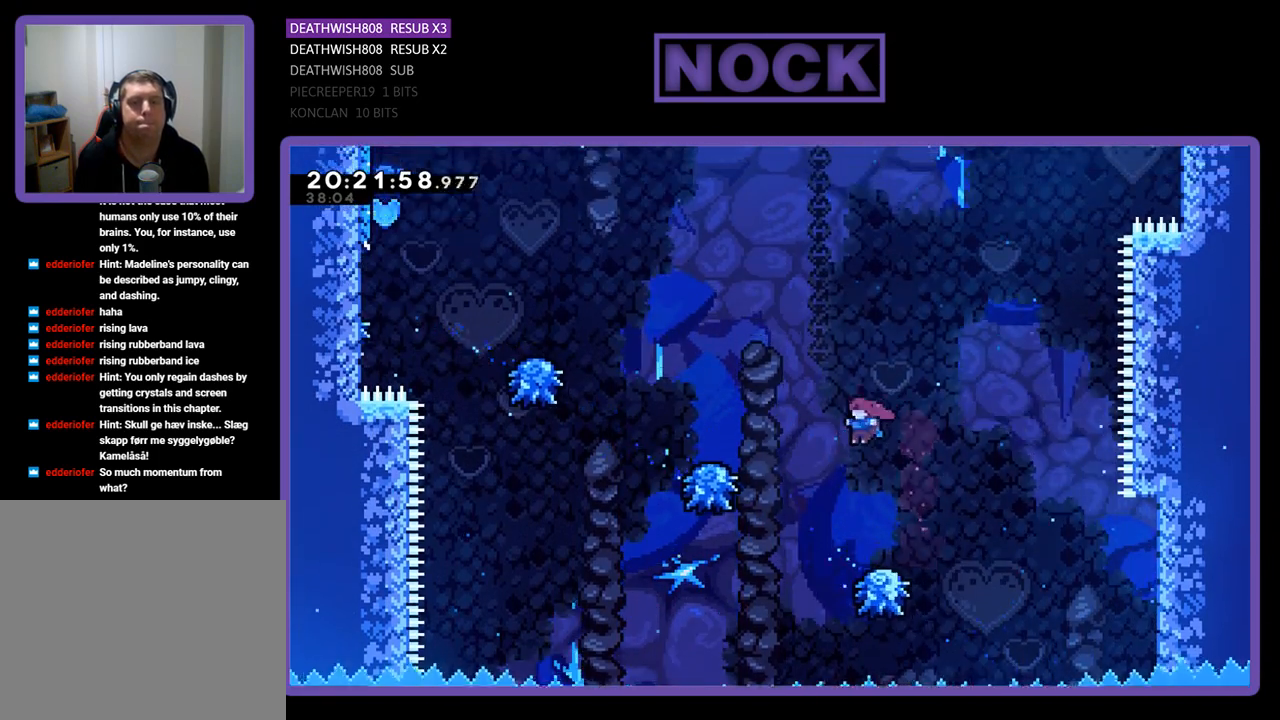
{"buttons": ["CIRCLE", "R2", "DPAD_UP", "DPAD_LEFT"], "left_stick": "center", "right_stick": "center", "events": [[67, "DPAD_LEFT", "up"], [100, "DPAD_RIGHT", "down"], [133, "DPAD_RIGHT", "up"], [200, "DPAD_LEFT", "down"], [433, "CIRCLE", "up"], [433, "DPAD_LEFT", "up"], [467, "CIRCLE", "down"], [500, "DPAD_LEFT", "down"]]}